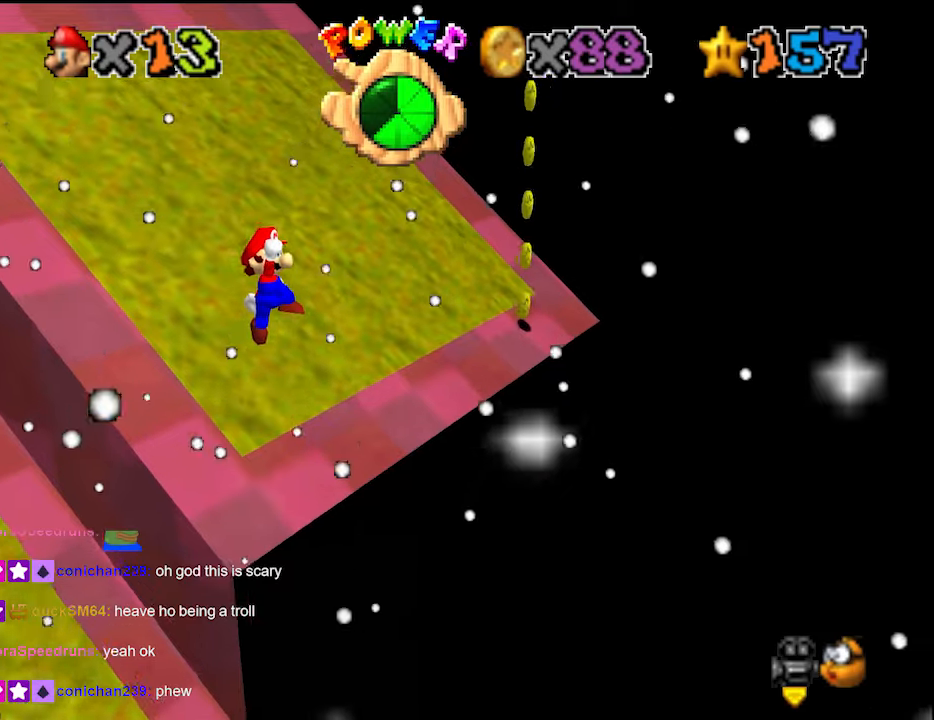
Gameplay with a controller (Nintendo layout); each line is a JSON object with the inputs held at the frame after it. "events" lists button and stick changes between this image and that frame as [ms after this image, input, new state], when the widget could be followed in between. Not read: L3 R3 START.
{"buttons": [], "left_stick": "up", "events": [[100, "left_stick", "up-left"], [233, "B", "down"], [300, "B", "up"], [333, "A", "up"], [333, "left_stick", "center"], [400, "DPAD_DOWN", "down"], [433, "left_stick", "up"], [466, "DPAD_DOWN", "up"]]}
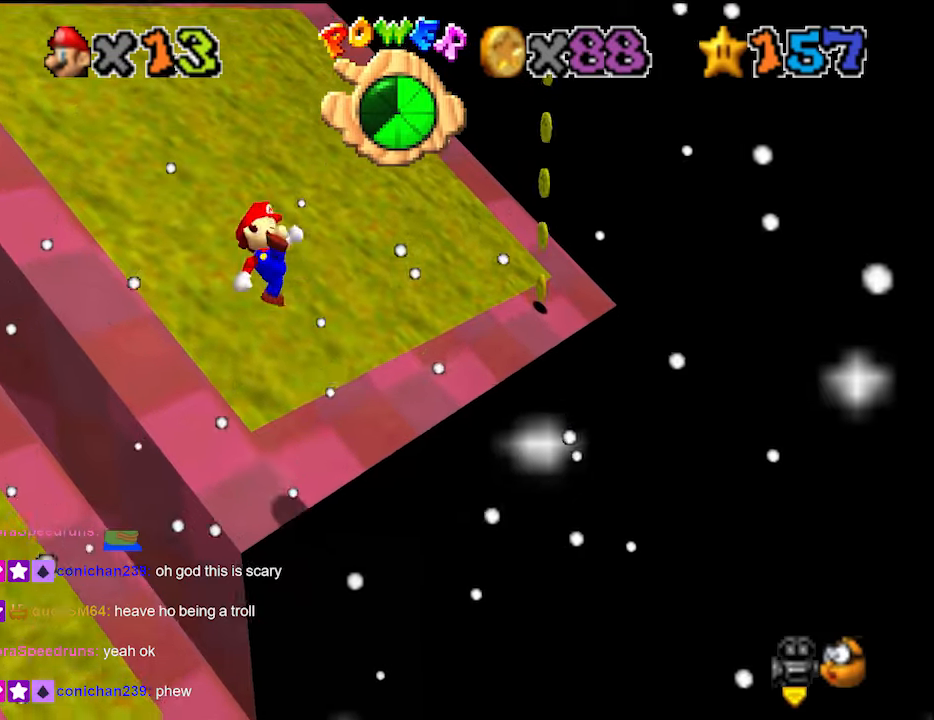
{"buttons": ["A"], "left_stick": "up", "events": [[33, "left_stick", "center"], [100, "left_stick", "up-left"], [466, "left_stick", "up"], [500, "A", "down"]]}
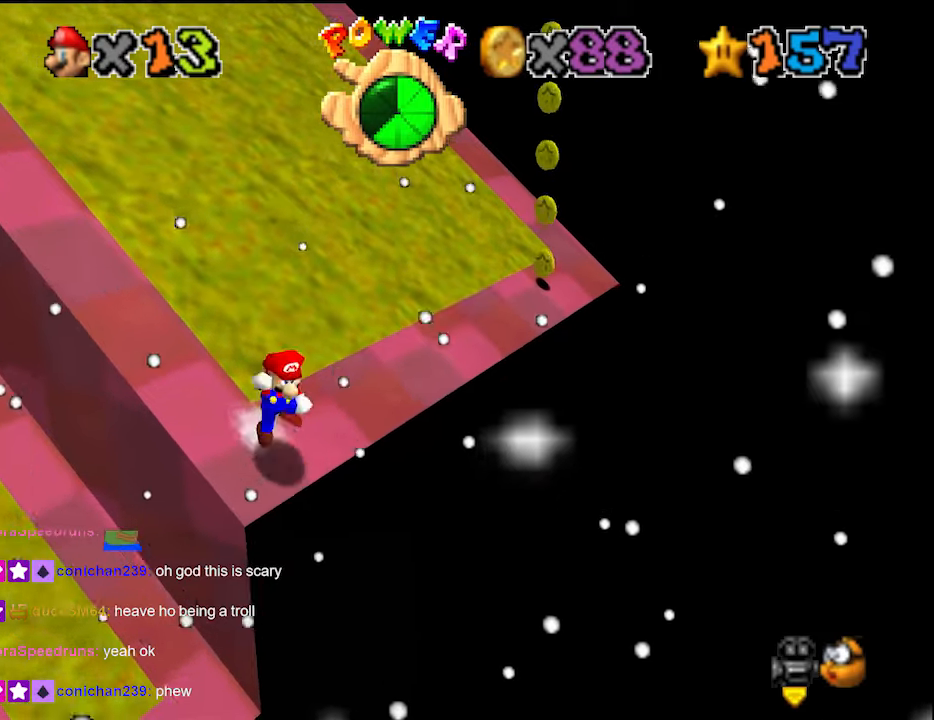
{"buttons": ["A"], "left_stick": "center", "events": [[66, "left_stick", "up-right"], [333, "left_stick", "center"]]}
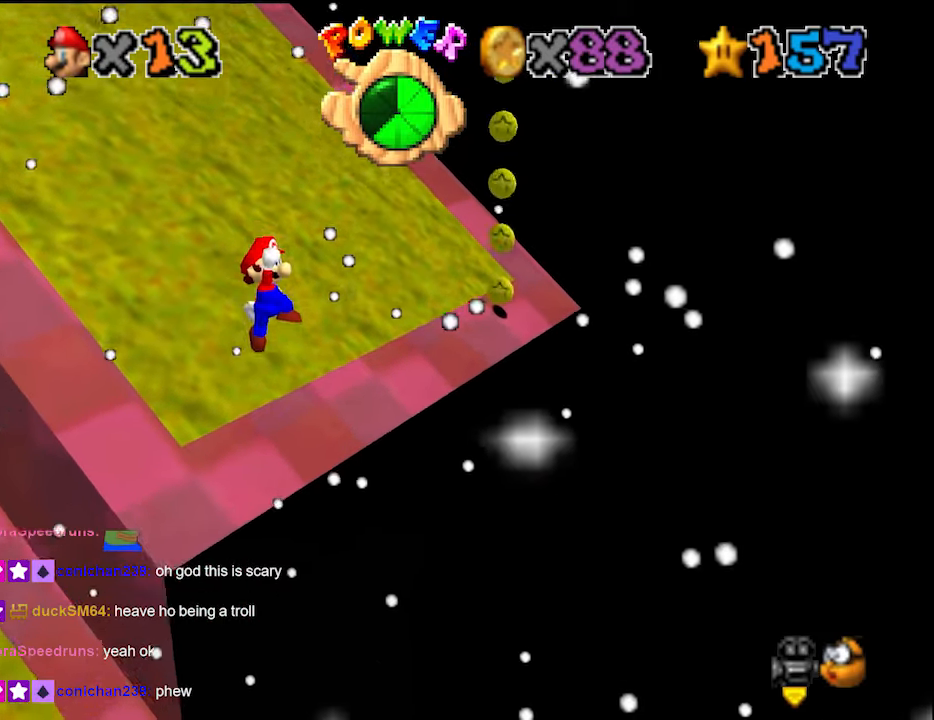
{"buttons": [], "left_stick": "up", "events": [[33, "left_stick", "up"], [166, "B", "down"], [200, "left_stick", "center"], [266, "A", "up"], [266, "B", "up"], [266, "left_stick", "up"], [400, "DPAD_DOWN", "down"], [400, "left_stick", "center"], [500, "DPAD_DOWN", "up"], [500, "left_stick", "up"]]}
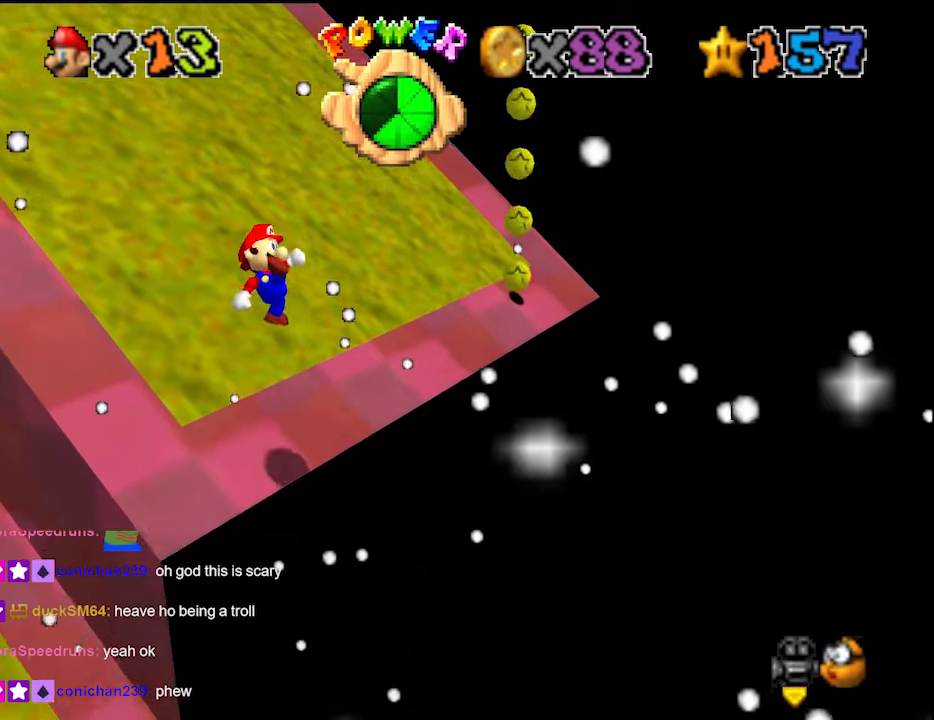
{"buttons": ["A"], "left_stick": "up", "events": [[33, "left_stick", "up-left"], [266, "left_stick", "up"], [433, "A", "down"]]}
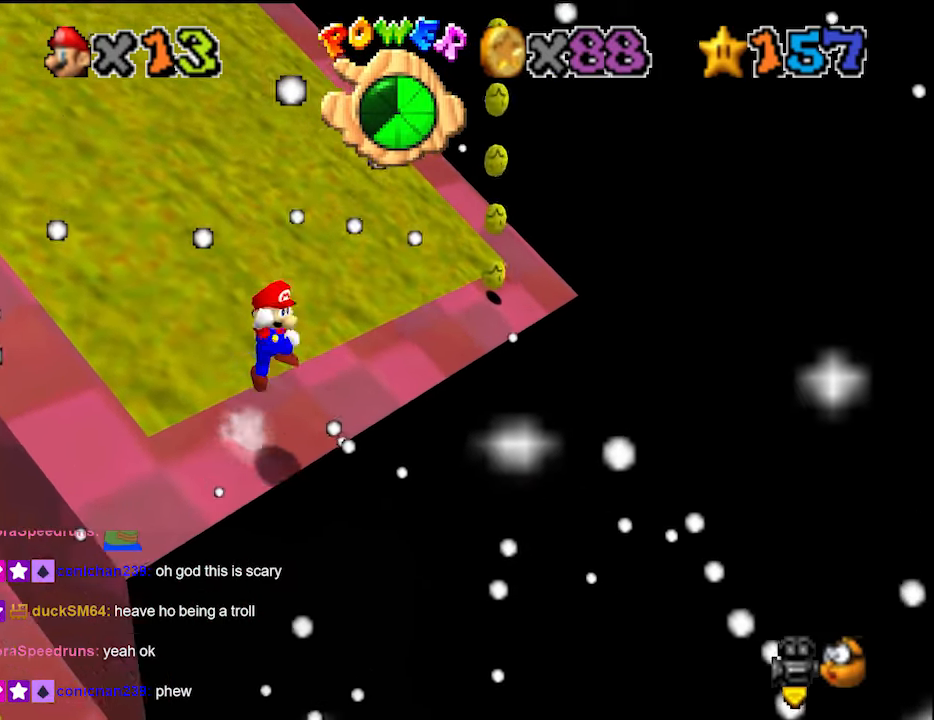
{"buttons": ["A"], "left_stick": "up", "events": [[300, "left_stick", "center"], [433, "left_stick", "up"]]}
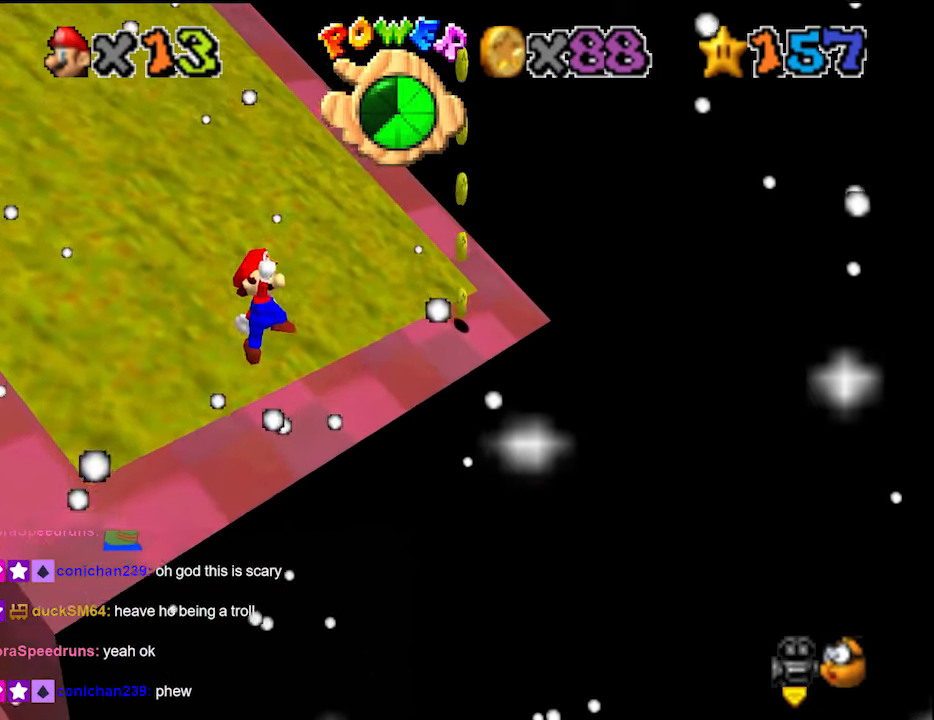
{"buttons": [], "left_stick": "up", "events": [[66, "left_stick", "center"], [100, "B", "down"], [166, "A", "up"], [166, "B", "up"], [166, "left_stick", "up-left"], [266, "left_stick", "up"], [300, "DPAD_DOWN", "down"], [366, "DPAD_DOWN", "up"], [366, "left_stick", "center"], [466, "left_stick", "up"]]}
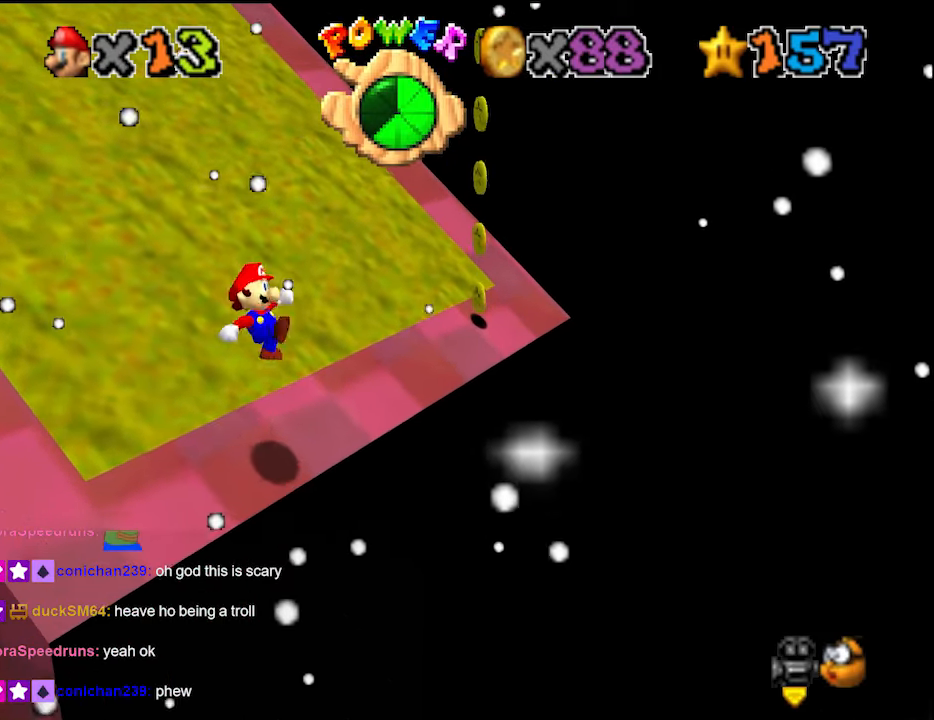
{"buttons": ["A"], "left_stick": "up", "events": [[366, "A", "down"]]}
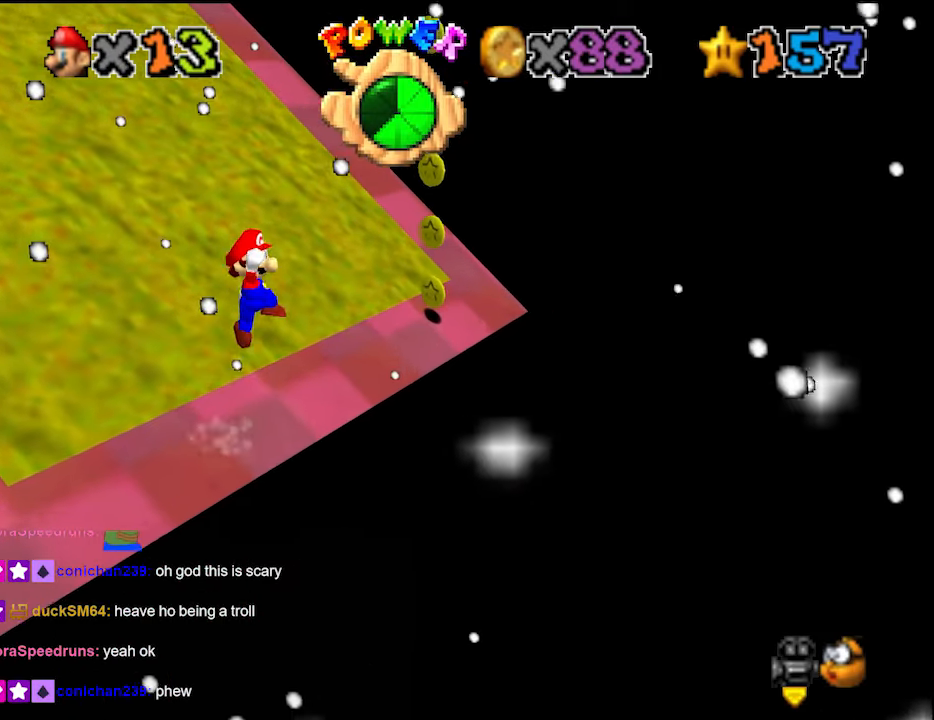
{"buttons": ["A"], "left_stick": "center", "events": [[233, "left_stick", "center"], [400, "left_stick", "up-left"], [500, "left_stick", "center"]]}
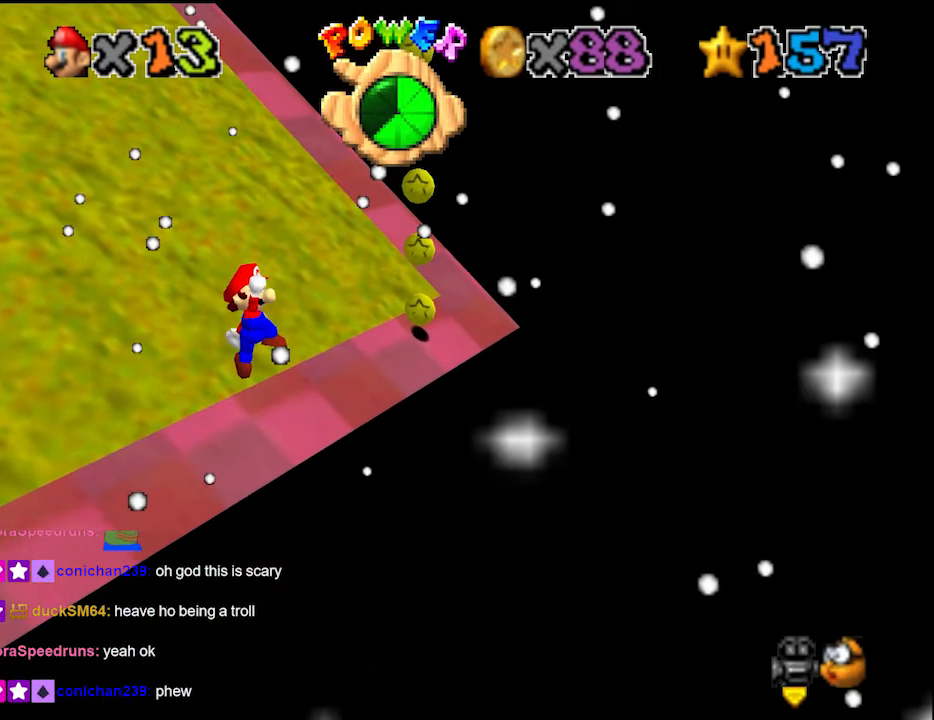
{"buttons": [], "left_stick": "up", "events": [[33, "B", "down"], [100, "A", "up"], [133, "B", "up"], [133, "left_stick", "up"], [266, "DPAD_DOWN", "down"], [266, "left_stick", "center"], [333, "left_stick", "up-left"], [366, "DPAD_DOWN", "up"], [400, "left_stick", "up"]]}
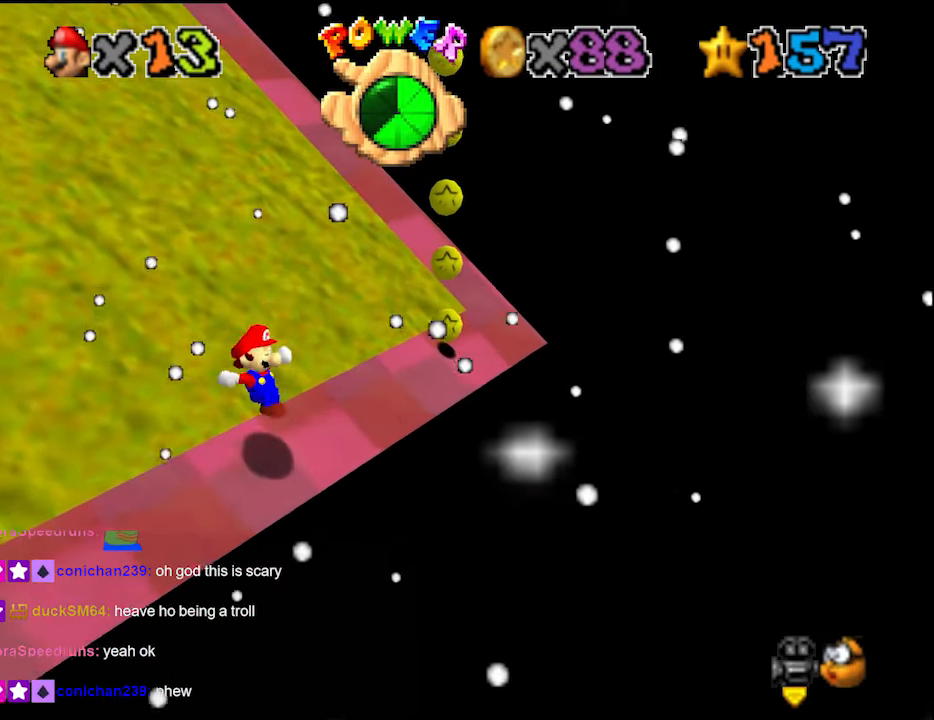
{"buttons": ["A"], "left_stick": "up", "events": [[266, "A", "down"]]}
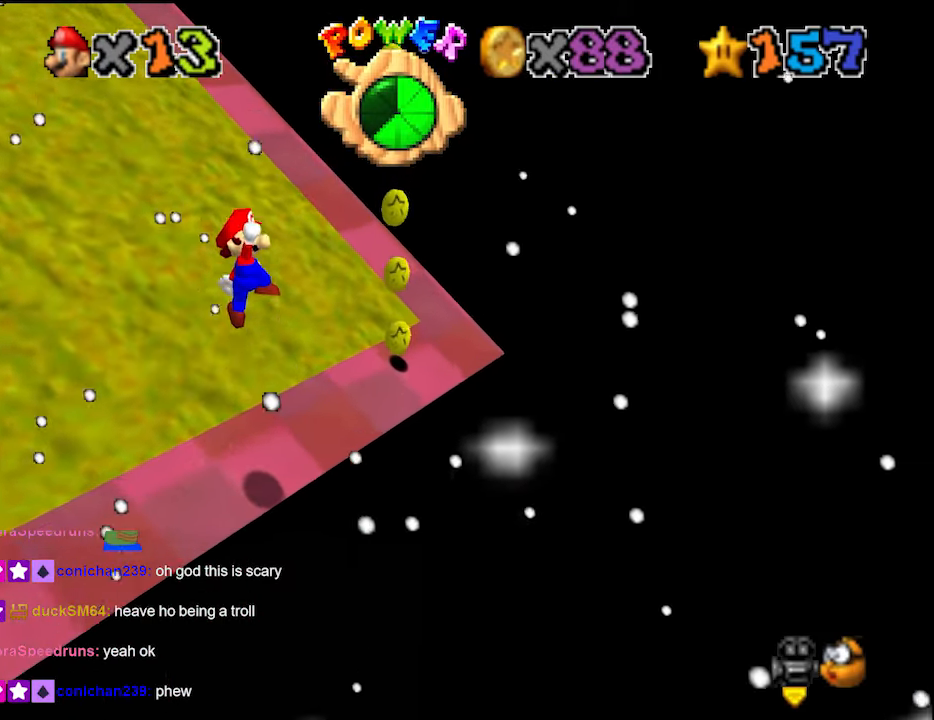
{"buttons": [], "left_stick": "center", "events": [[33, "left_stick", "center"], [366, "B", "down"], [500, "A", "up"], [500, "B", "up"]]}
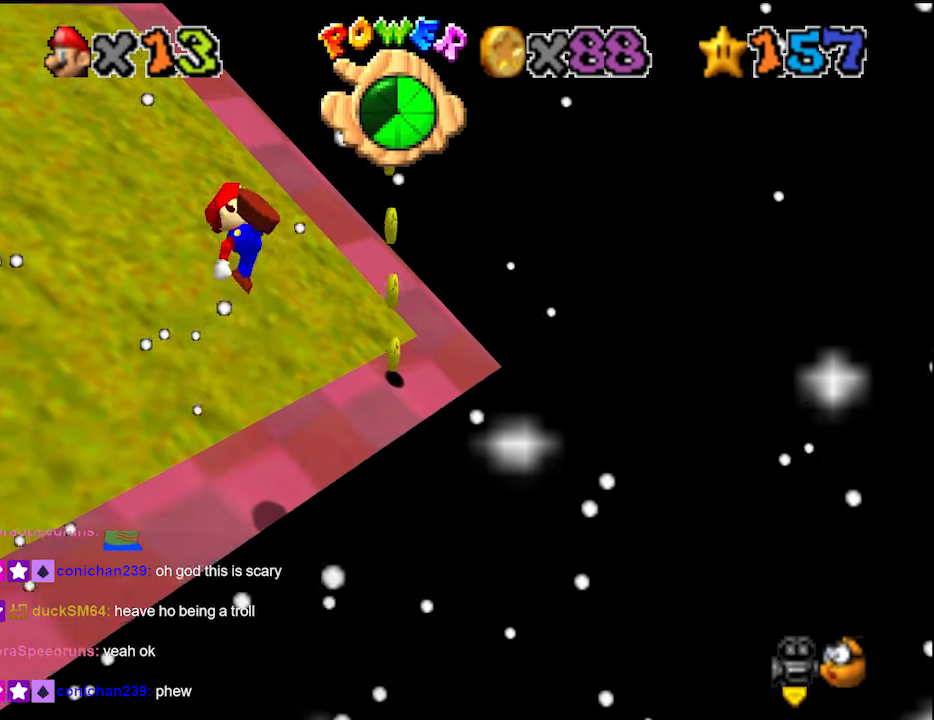
{"buttons": [], "left_stick": "up-left", "events": [[66, "left_stick", "up"], [100, "DPAD_DOWN", "down"], [200, "DPAD_DOWN", "up"], [200, "left_stick", "up-left"]]}
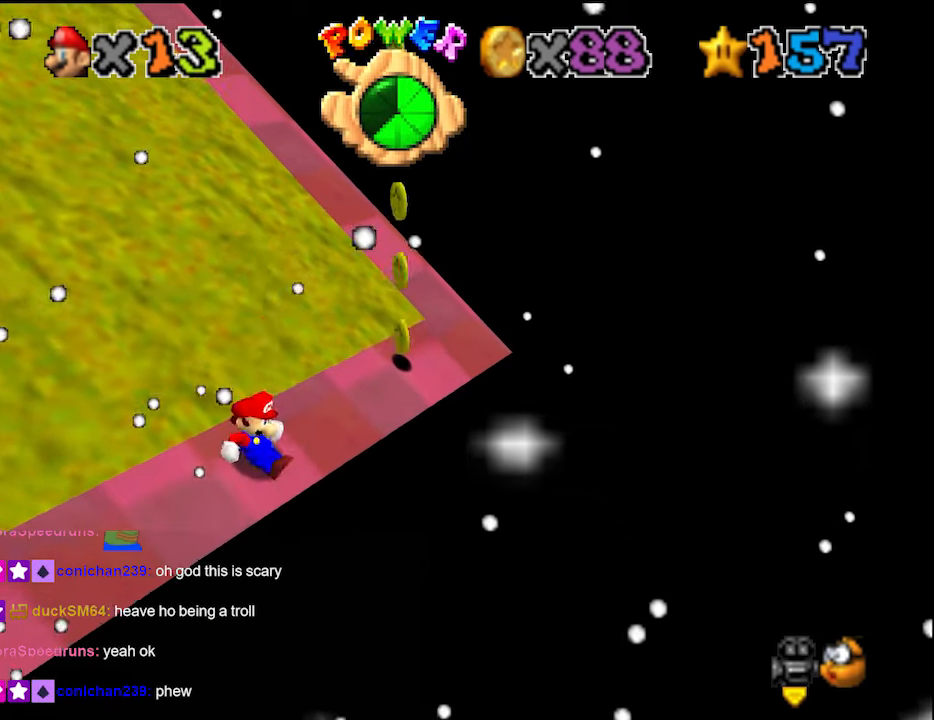
{"buttons": ["A"], "left_stick": "center", "events": [[133, "A", "down"], [200, "left_stick", "up"], [466, "left_stick", "center"]]}
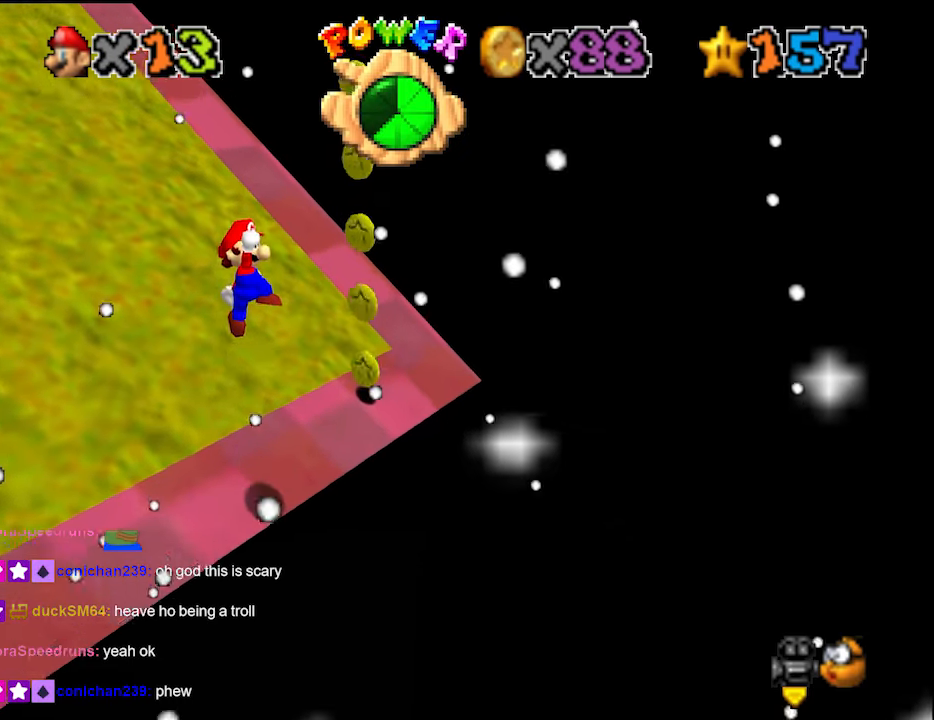
{"buttons": [], "left_stick": "up", "events": [[266, "B", "down"], [366, "A", "up"], [366, "B", "up"], [500, "left_stick", "up"]]}
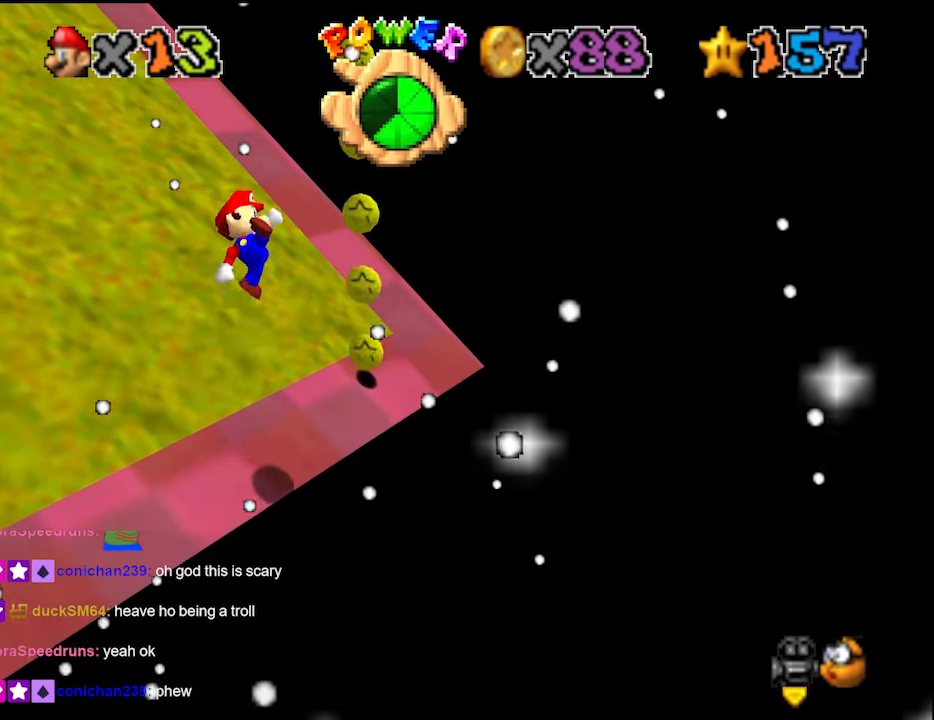
{"buttons": [], "left_stick": "up-left", "events": [[33, "DPAD_DOWN", "down"], [100, "DPAD_DOWN", "up"], [133, "left_stick", "up-left"]]}
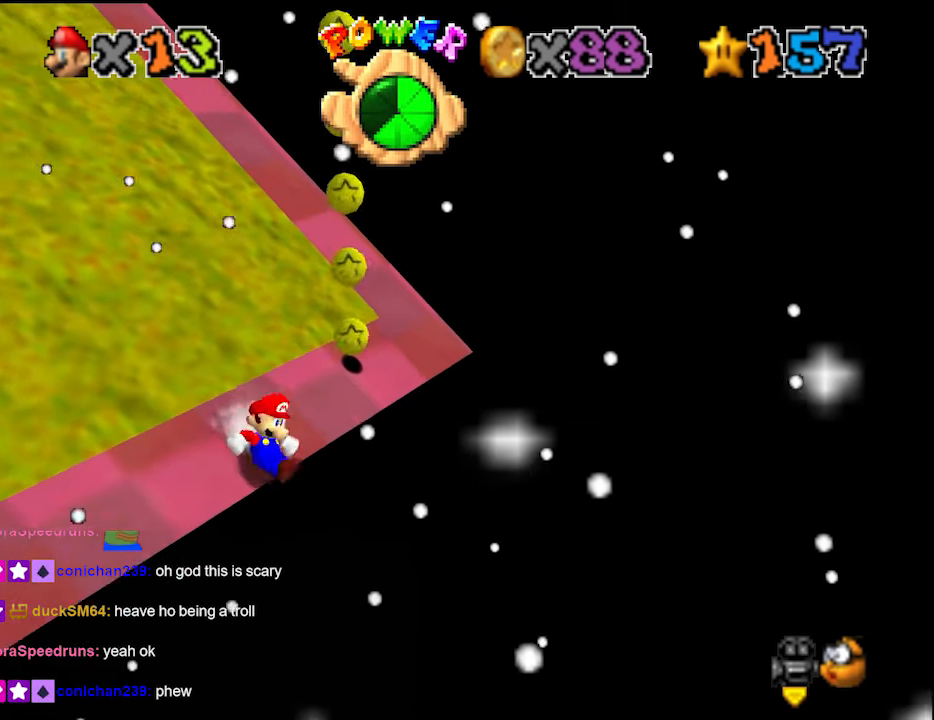
{"buttons": ["A"], "left_stick": "up", "events": [[33, "left_stick", "up"], [66, "A", "down"]]}
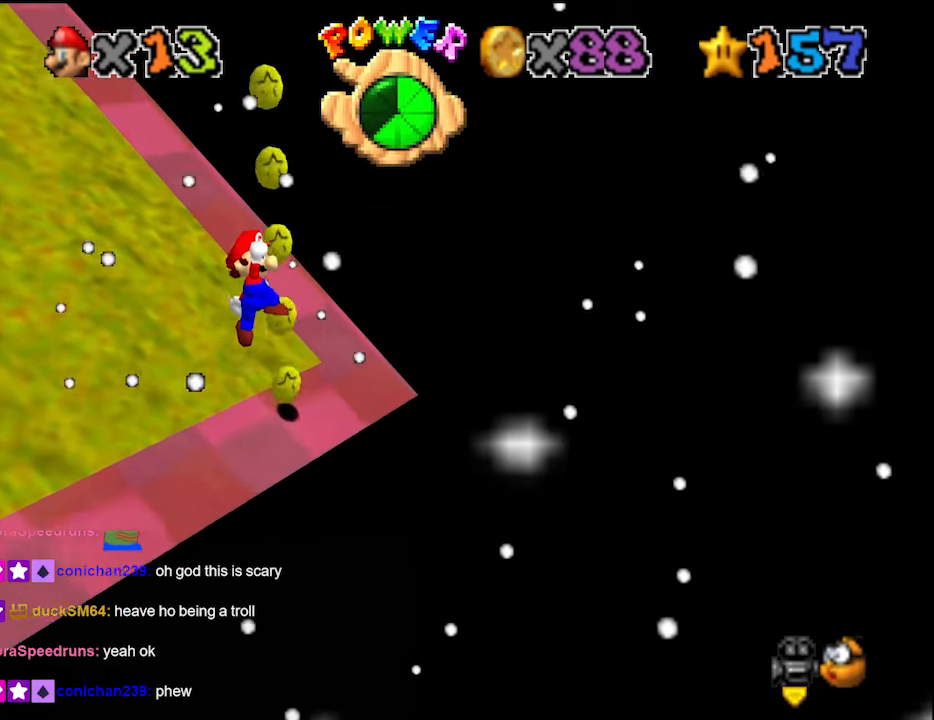
{"buttons": ["DPAD_DOWN"], "left_stick": "center", "events": [[133, "left_stick", "center"], [200, "left_stick", "up"], [233, "B", "down"], [300, "A", "up"], [333, "B", "up"], [366, "left_stick", "center"], [500, "DPAD_DOWN", "down"]]}
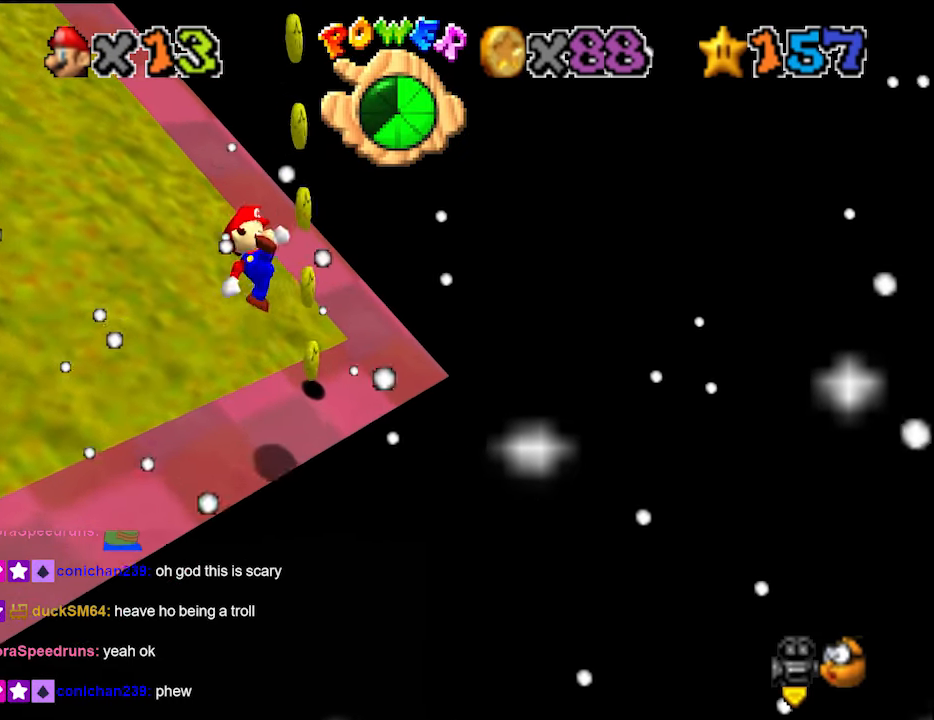
{"buttons": ["A"], "left_stick": "up", "events": [[33, "left_stick", "up"], [66, "DPAD_DOWN", "up"], [500, "A", "down"]]}
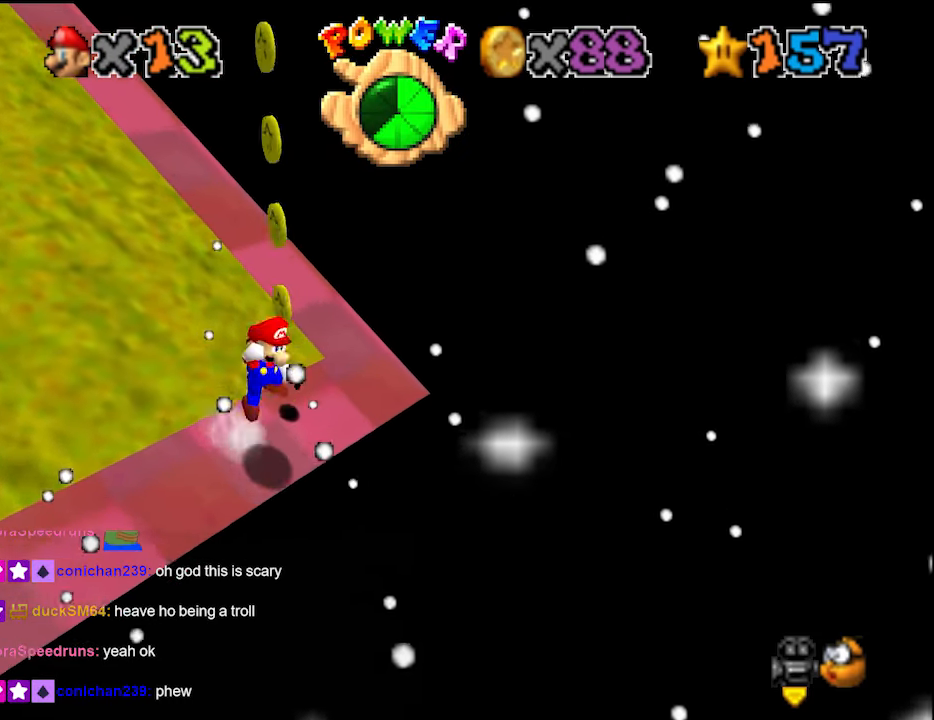
{"buttons": ["A"], "left_stick": "center", "events": [[300, "left_stick", "center"]]}
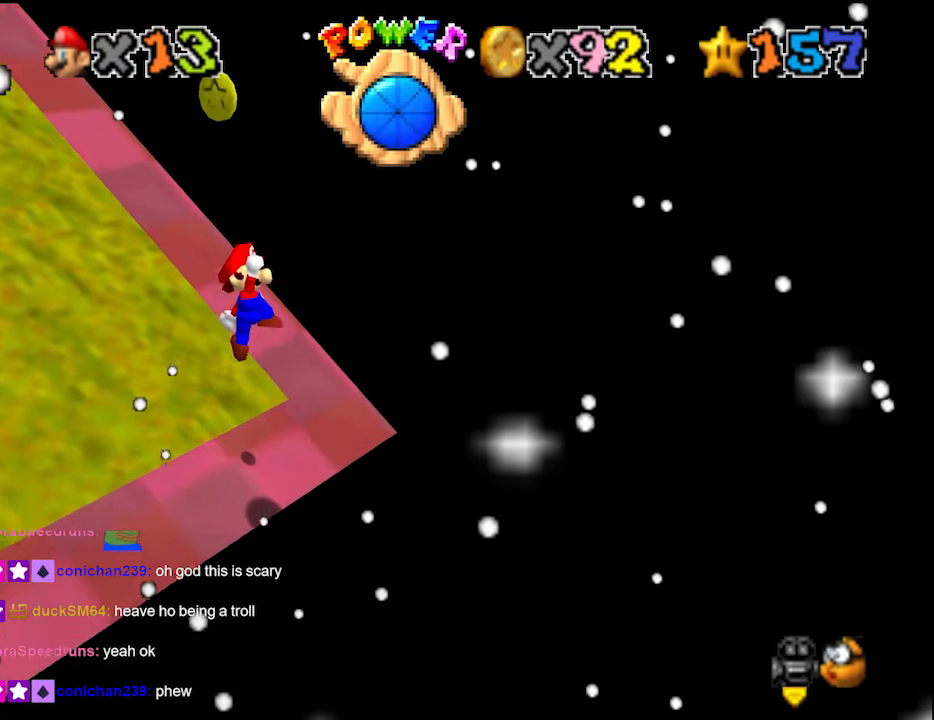
{"buttons": [], "left_stick": "up-left", "events": [[133, "B", "down"], [133, "left_stick", "up"], [233, "A", "up"], [233, "B", "up"], [233, "left_stick", "center"], [366, "left_stick", "up-left"], [400, "DPAD_DOWN", "down"], [433, "DPAD_DOWN", "up"]]}
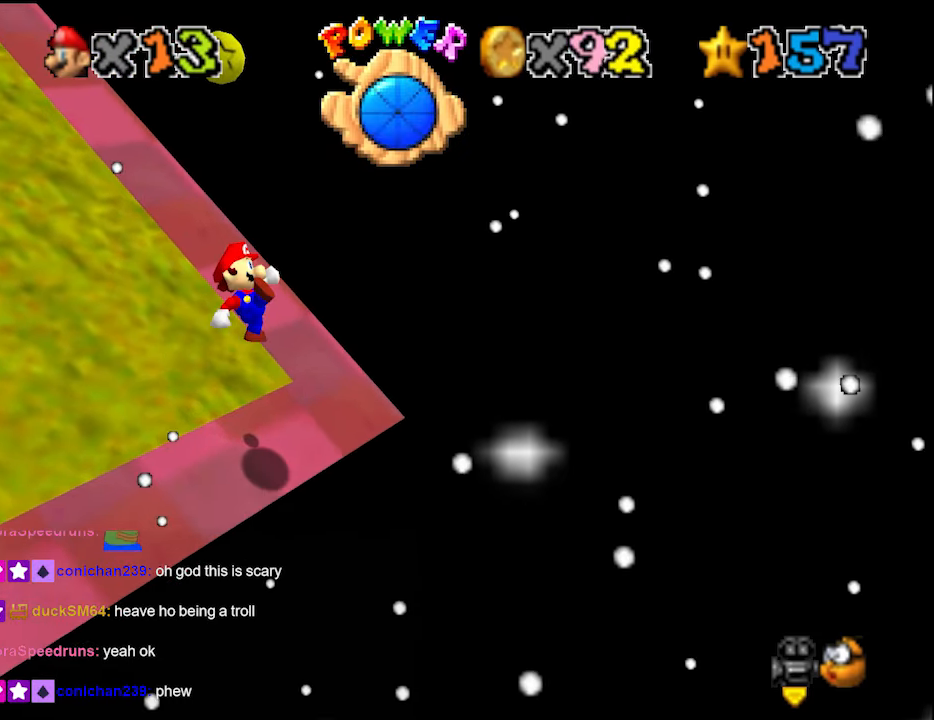
{"buttons": ["A"], "left_stick": "up", "events": [[366, "A", "down"], [366, "left_stick", "up"]]}
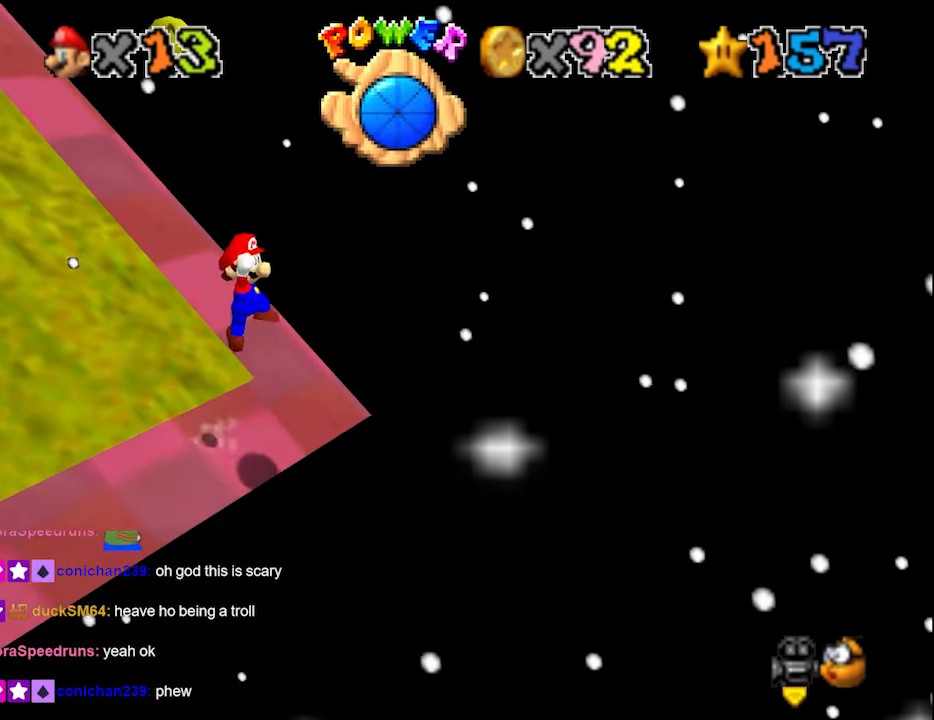
{"buttons": ["A"], "left_stick": "up", "events": []}
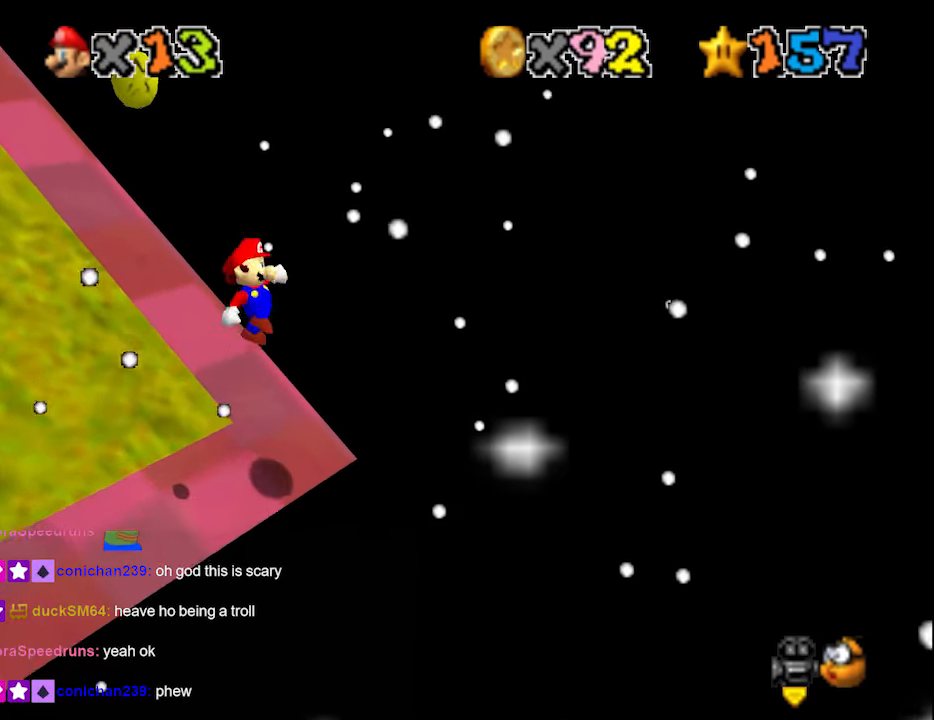
{"buttons": [], "left_stick": "up", "events": [[33, "B", "down"], [100, "B", "up"], [133, "A", "up"], [166, "C_DOWN", "down"], [200, "C_RIGHT", "down"], [233, "C_DOWN", "up"], [300, "C_RIGHT", "up"], [366, "DPAD_DOWN", "down"], [500, "DPAD_DOWN", "up"]]}
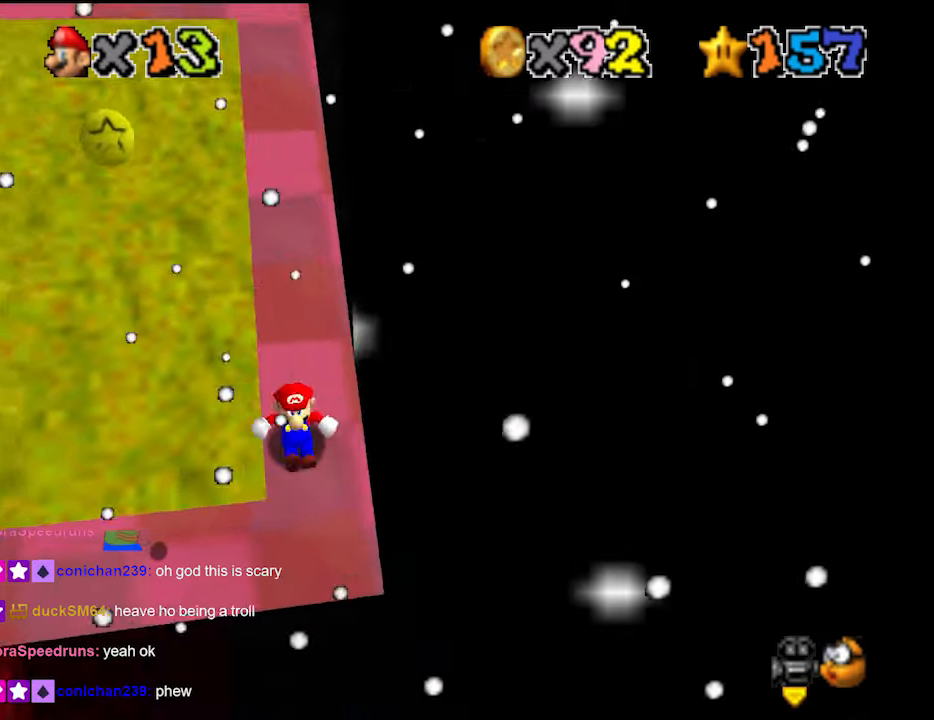
{"buttons": ["A"], "left_stick": "up", "events": [[200, "A", "down"]]}
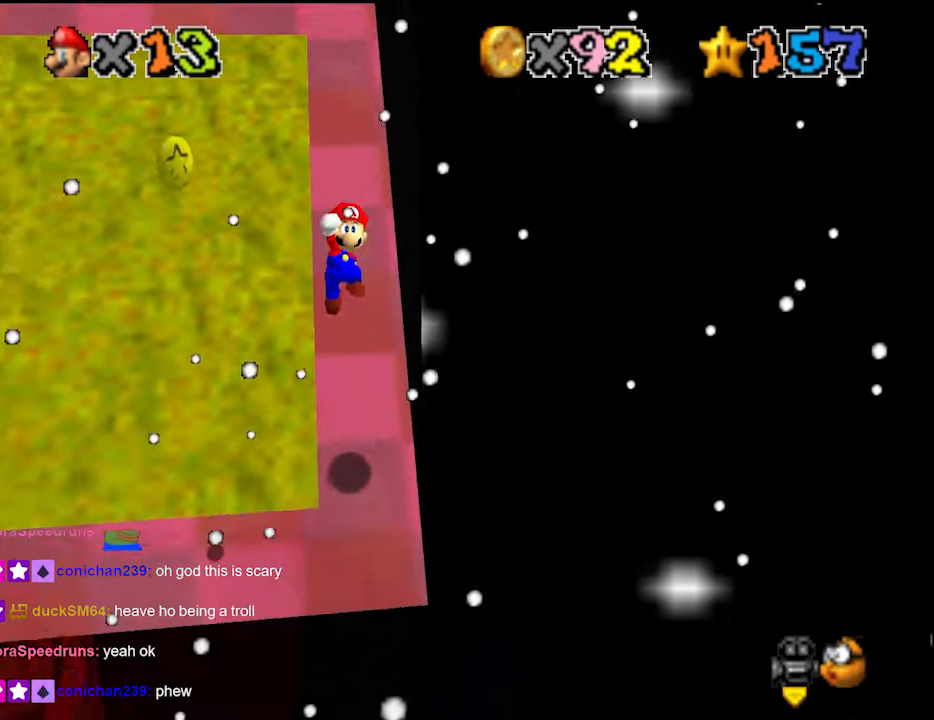
{"buttons": ["DPAD_DOWN"], "left_stick": "up", "events": [[300, "B", "down"], [366, "A", "up"], [366, "B", "up"], [466, "DPAD_DOWN", "down"]]}
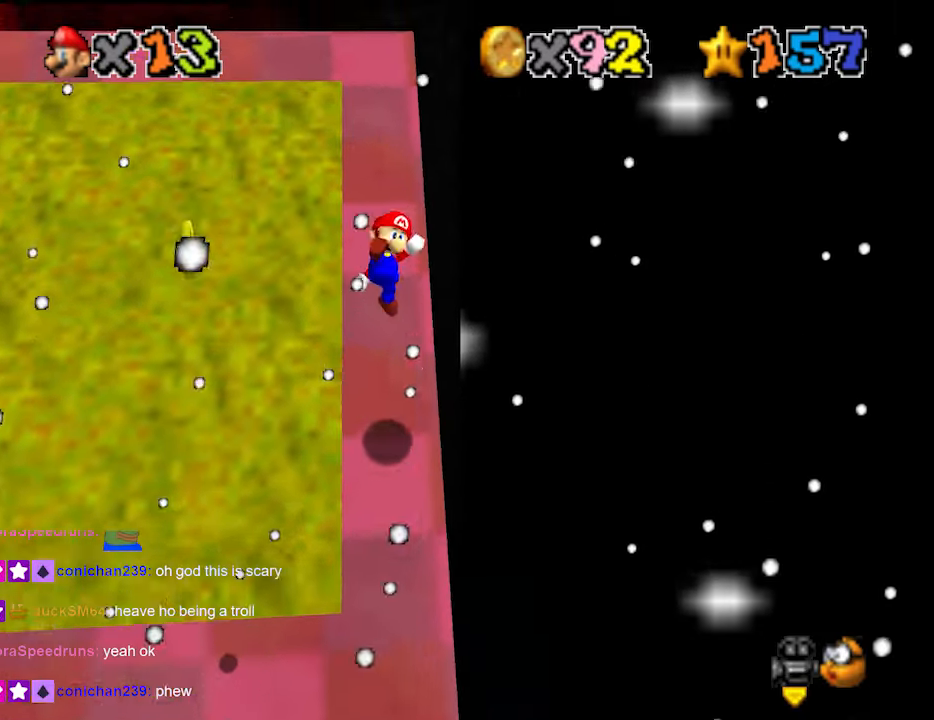
{"buttons": ["A"], "left_stick": "up", "events": [[66, "DPAD_DOWN", "up"], [466, "A", "down"]]}
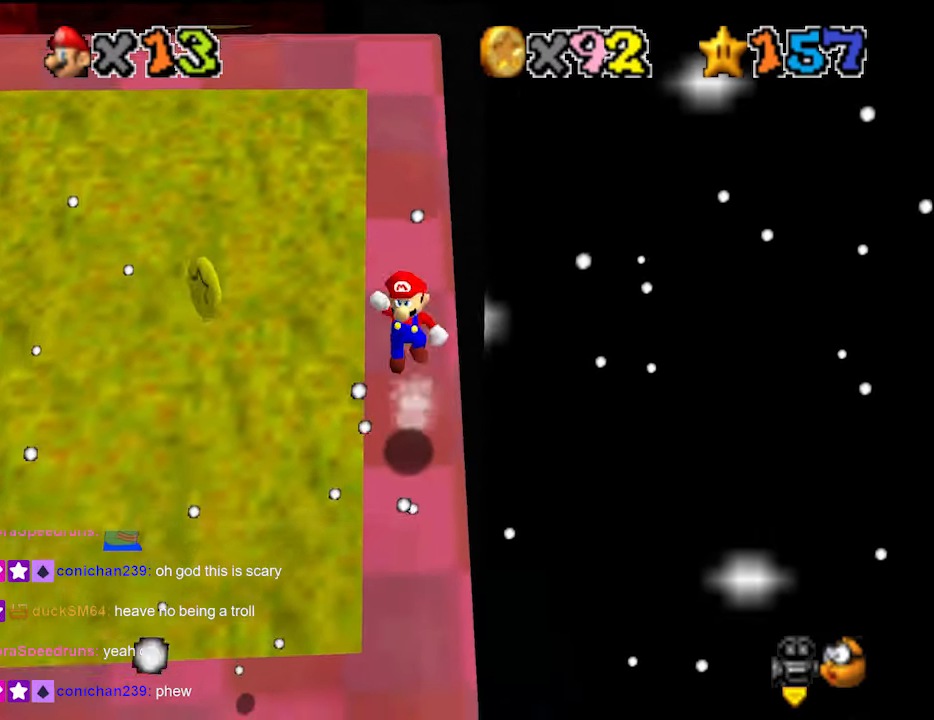
{"buttons": ["A"], "left_stick": "up", "events": []}